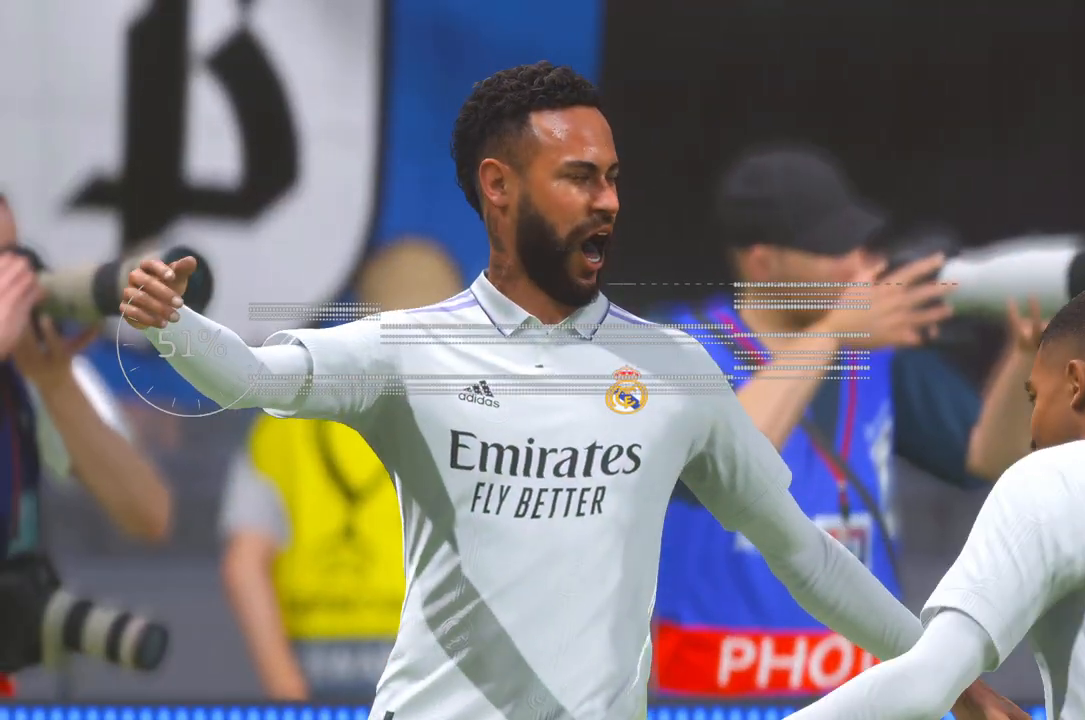
Gameplay with a controller (Xbox layout); each line is a JSON object with the inputs held at the frame after it (dt_ms = milliseconds from this image to that frame). "events" lists button and stick changes between this image and that frame as [ms after this image, input, new state], when the widget could be followed in between. Not read: L3 R3.
{"dt_ms": 500, "buttons": ["R2"], "left_stick": "center", "right_stick": "center", "events": [[217, "R2", "down"]]}
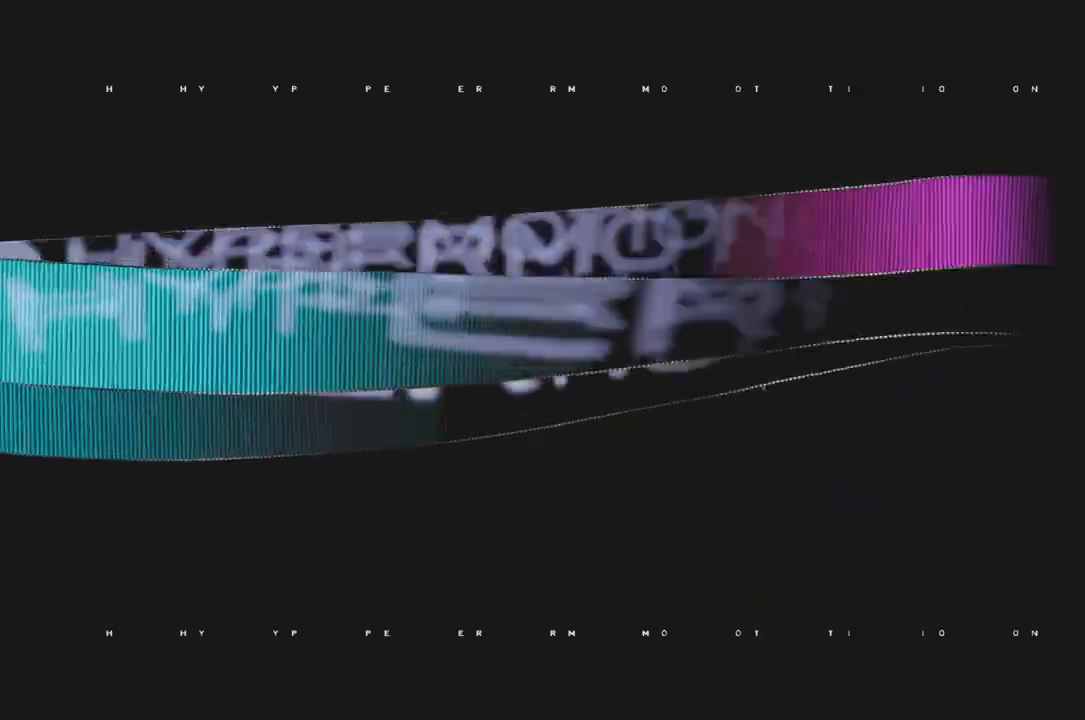
{"dt_ms": 1000, "buttons": ["R2"], "left_stick": "center", "right_stick": "center", "events": [[117, "R1", "down"], [183, "R1", "up"]]}
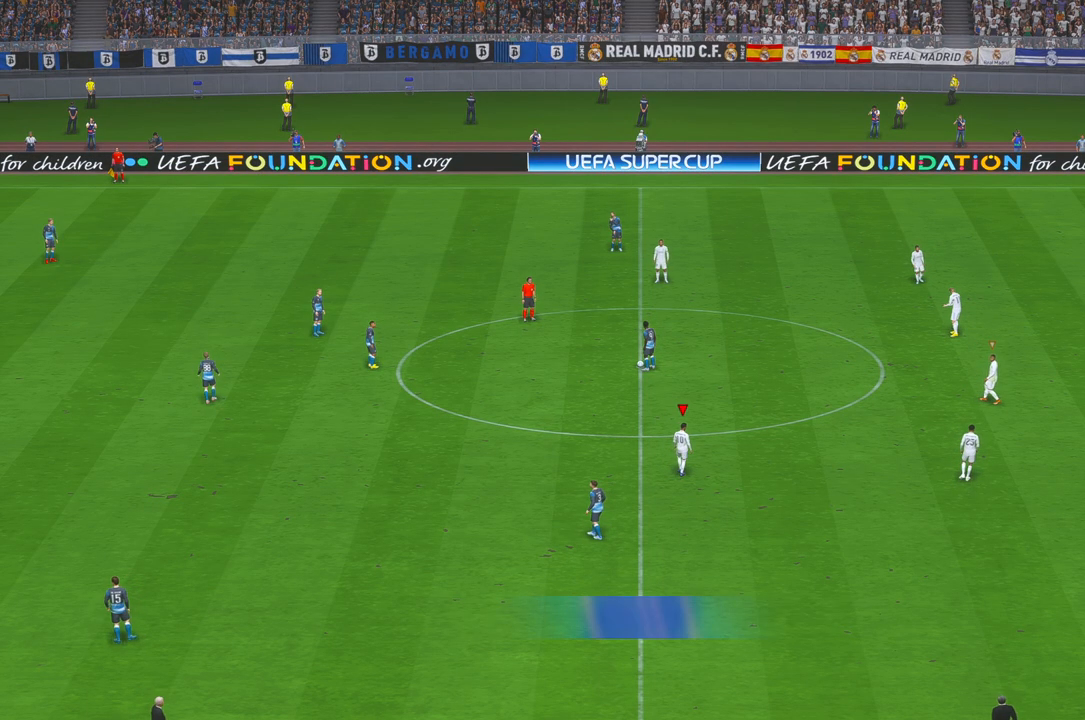
{"dt_ms": 500, "buttons": ["R2"], "left_stick": "center", "right_stick": "center", "events": []}
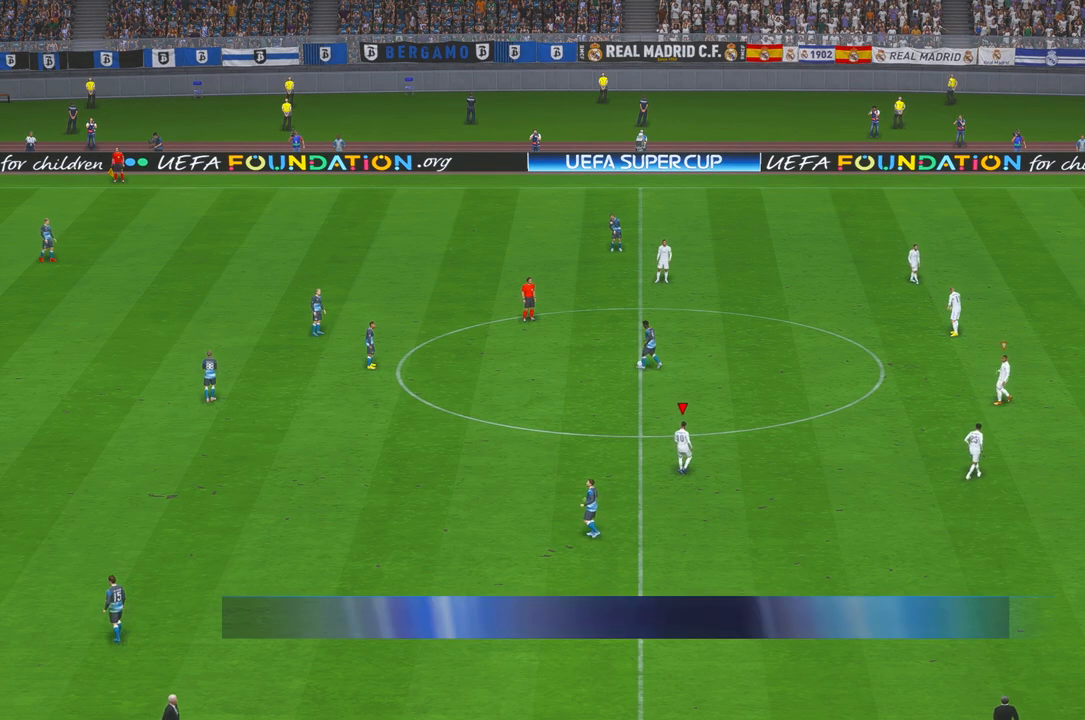
{"dt_ms": 500, "buttons": ["R2"], "left_stick": "center", "right_stick": "center", "events": []}
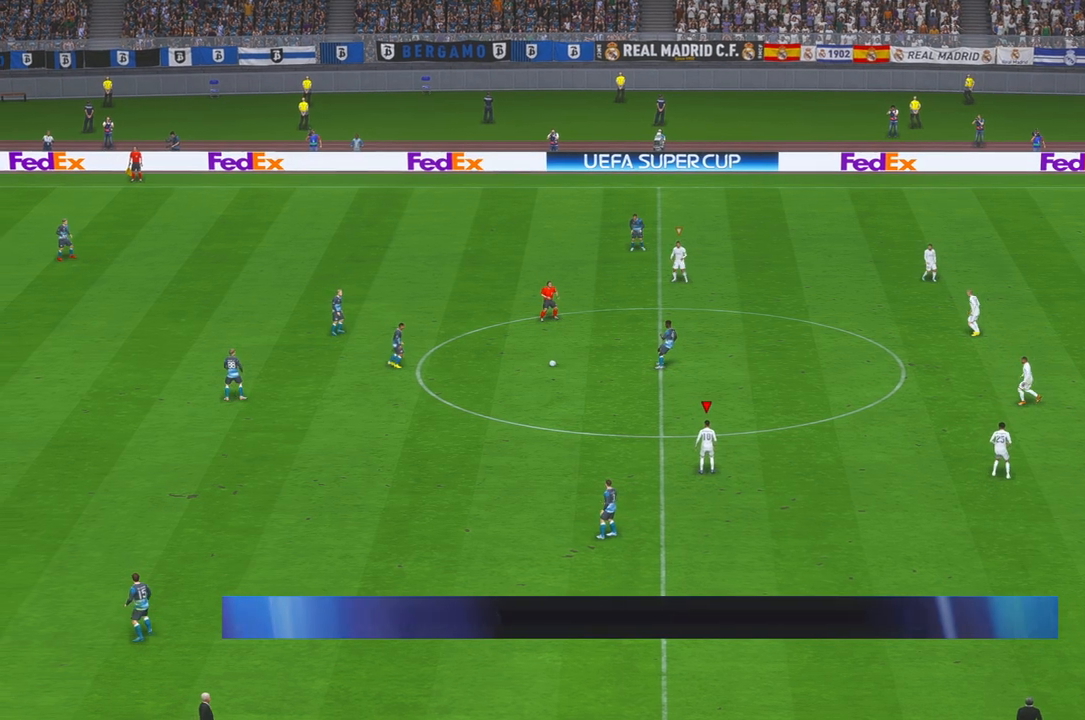
{"dt_ms": 500, "buttons": ["R2"], "left_stick": "up-left", "right_stick": "center", "events": [[300, "left_stick", "up-left"]]}
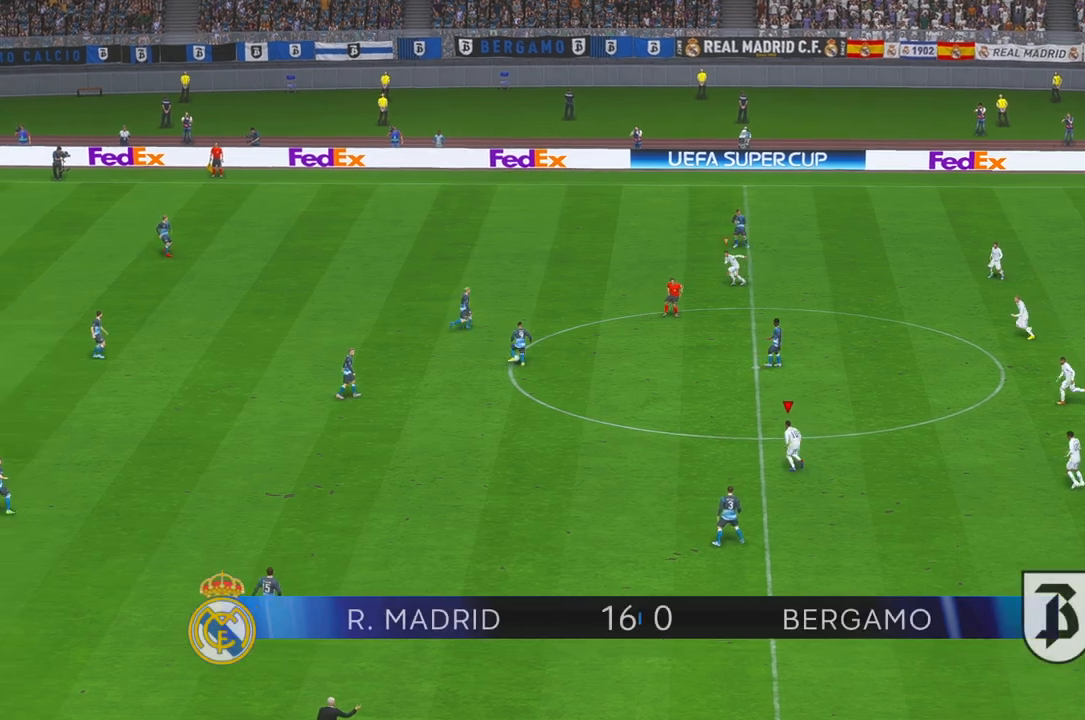
{"dt_ms": 1000, "buttons": ["R2"], "left_stick": "down", "right_stick": "center", "events": [[317, "left_stick", "left"], [483, "L1", "down"], [483, "X", "down"], [650, "X", "up"], [683, "L1", "up"], [717, "left_stick", "down"]]}
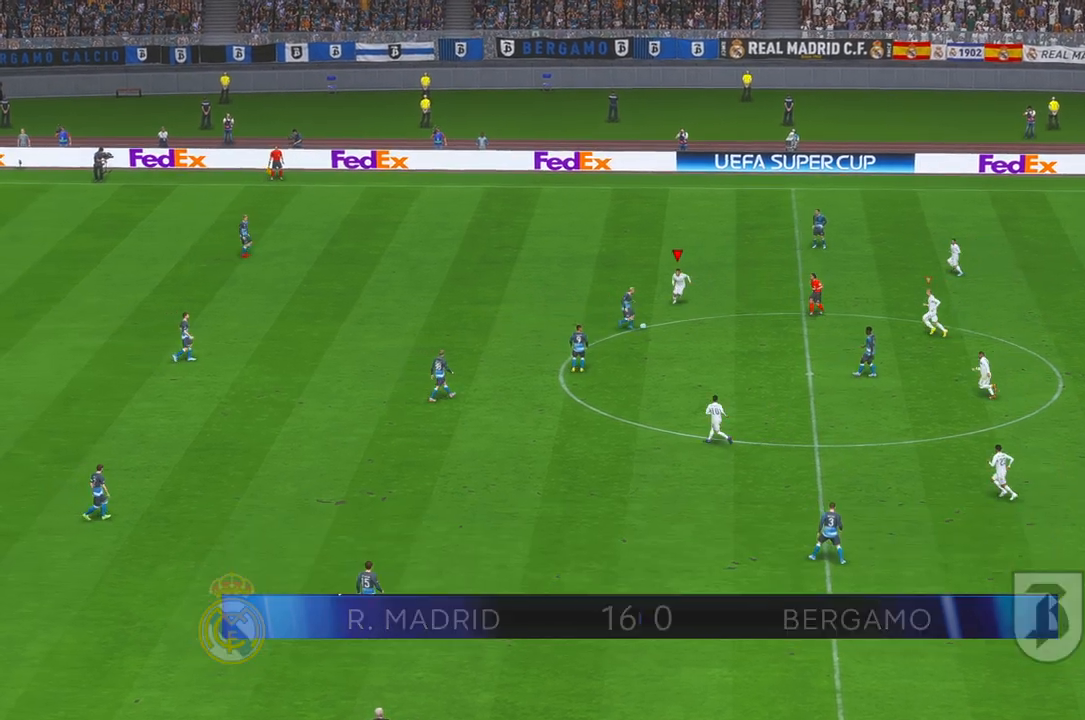
{"dt_ms": 1000, "buttons": ["R2"], "left_stick": "up-left", "right_stick": "center", "events": [[500, "DPAD_UP", "down"], [550, "DPAD_UP", "up"], [700, "L1", "down"], [750, "left_stick", "center"], [817, "left_stick", "up"], [867, "L1", "up"], [867, "left_stick", "up-left"]]}
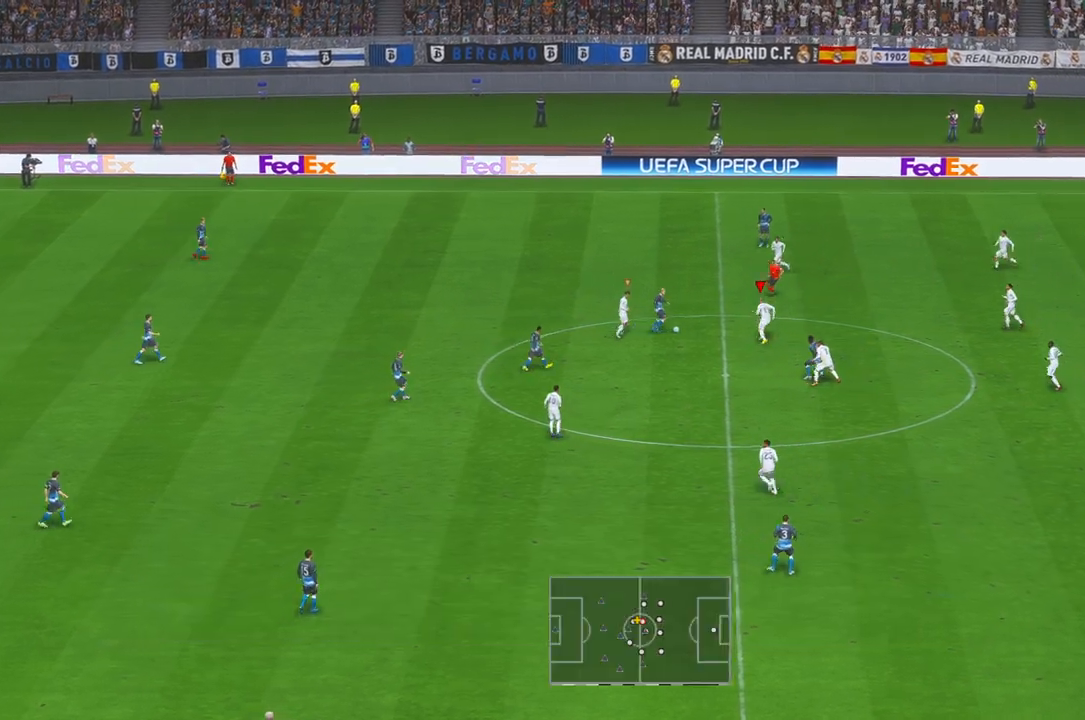
{"dt_ms": 500, "buttons": ["R2"], "left_stick": "down", "right_stick": "center", "events": [[300, "left_stick", "center"], [333, "L1", "down"], [450, "L1", "up"], [450, "left_stick", "down"]]}